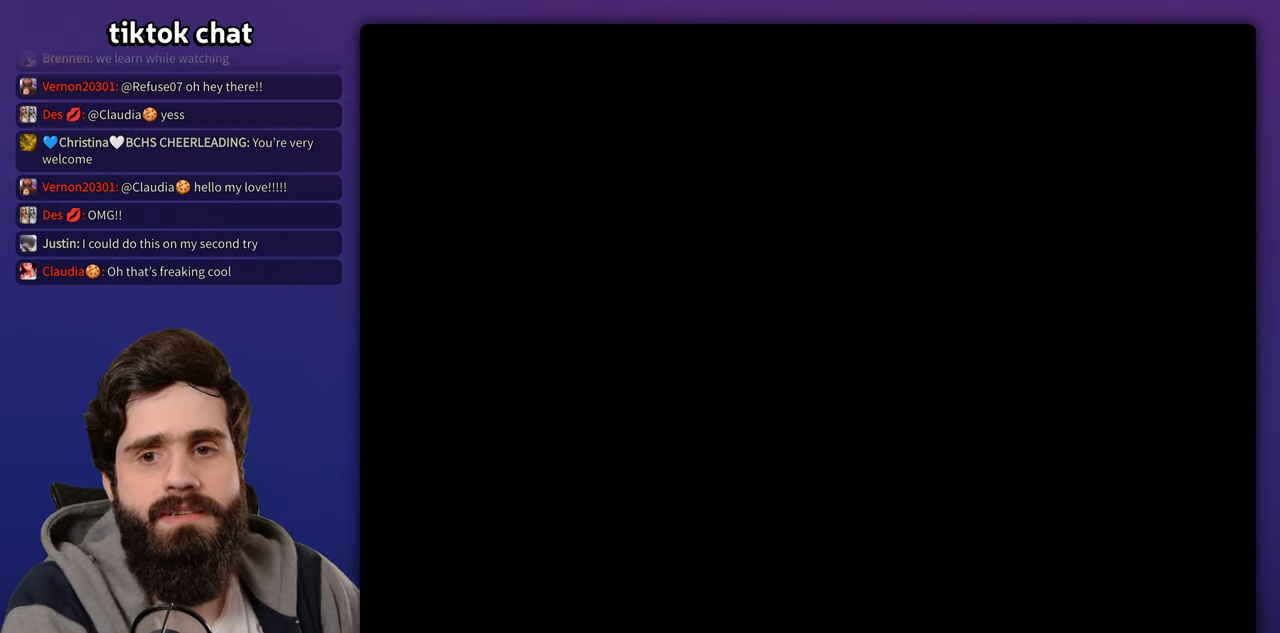
Gameplay with a controller (Nintendo layout); each line is a JSON object with the inputs held at the frame after it. "events" lists button and stick changes between this image and that frame as [ms after this image, input, new state], when the widget could be followed in between. Not read: DPAD_LEFT DPAD_RIGHT DPAD_UP L3 R3 Y.
{"buttons": [], "events": []}
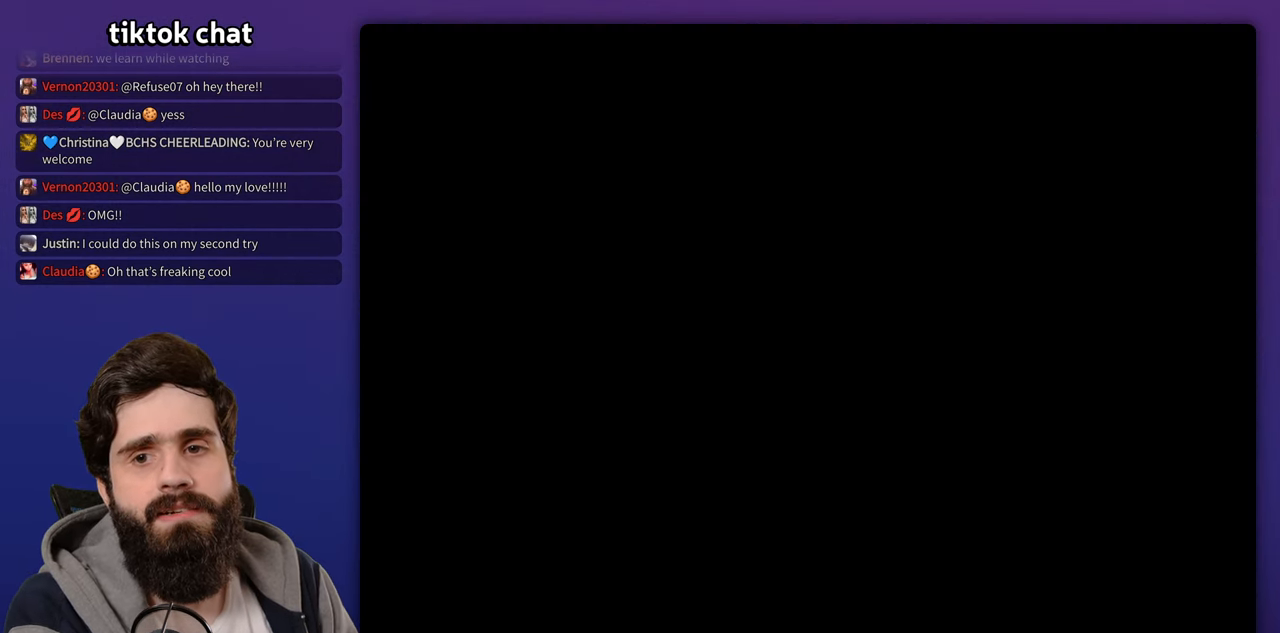
{"buttons": [], "events": []}
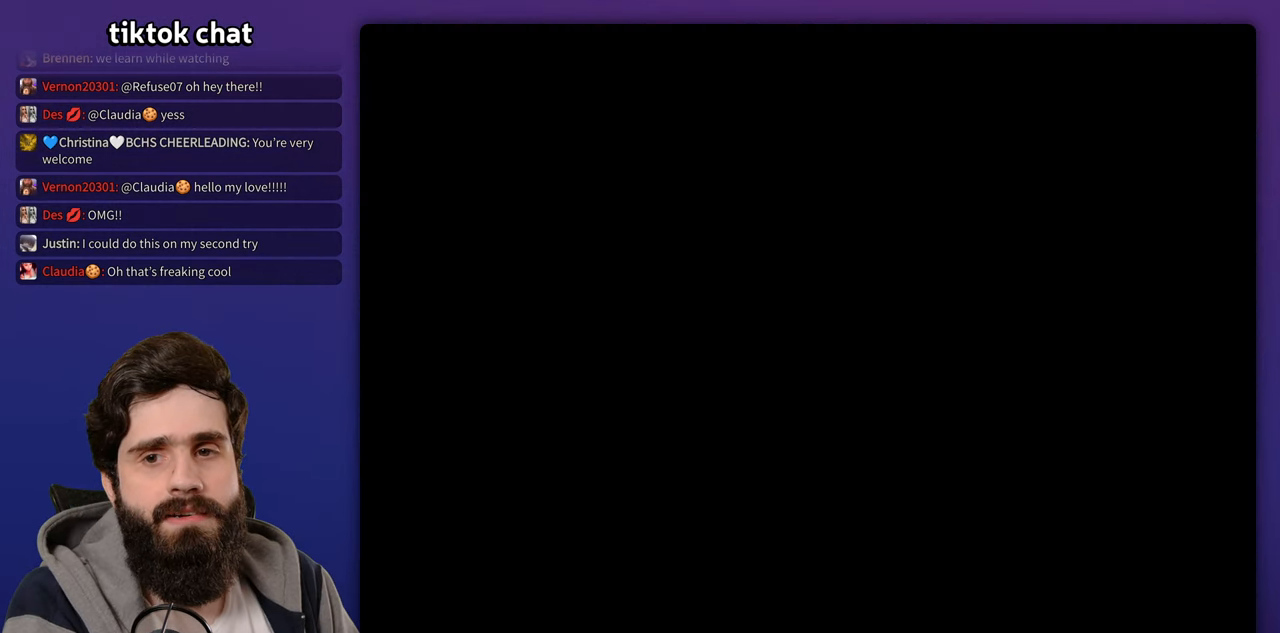
{"buttons": [], "events": []}
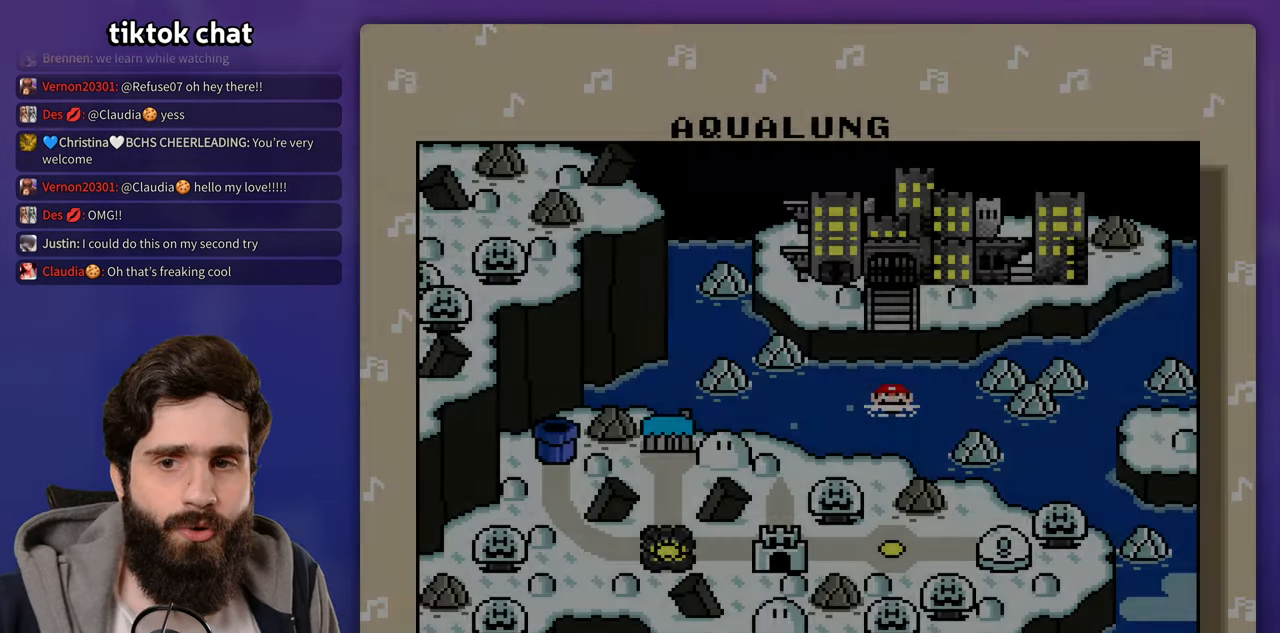
{"buttons": ["B"], "events": [[283, "B", "down"], [417, "B", "up"], [500, "B", "down"]]}
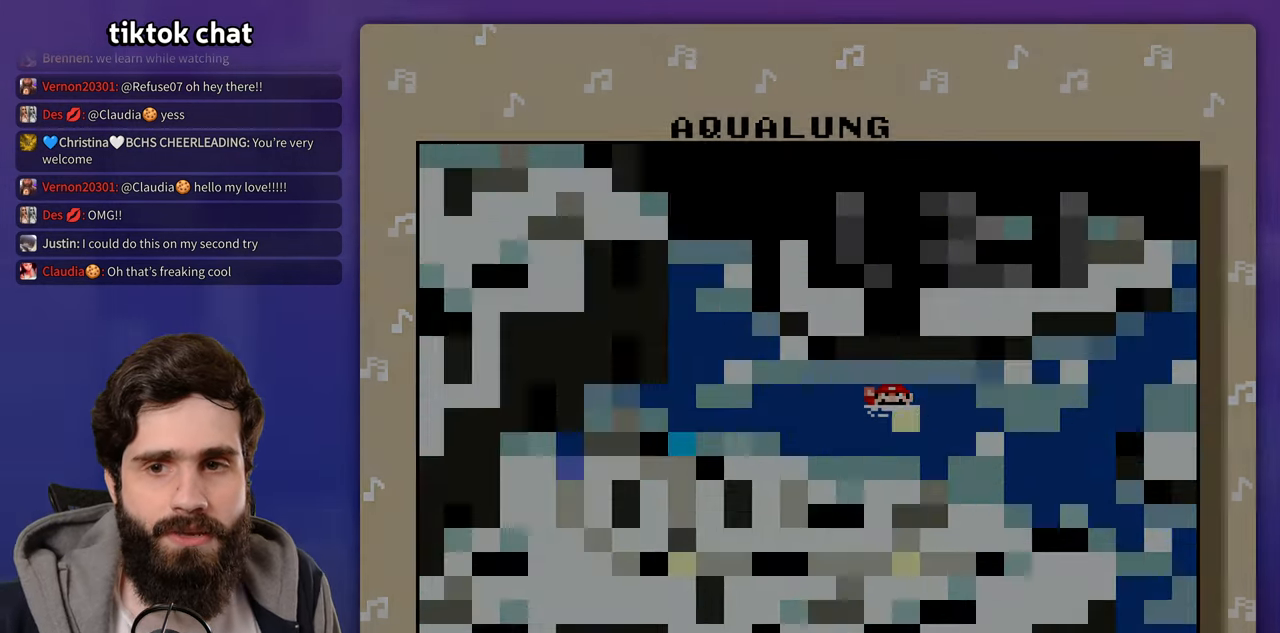
{"buttons": [], "events": [[67, "B", "up"]]}